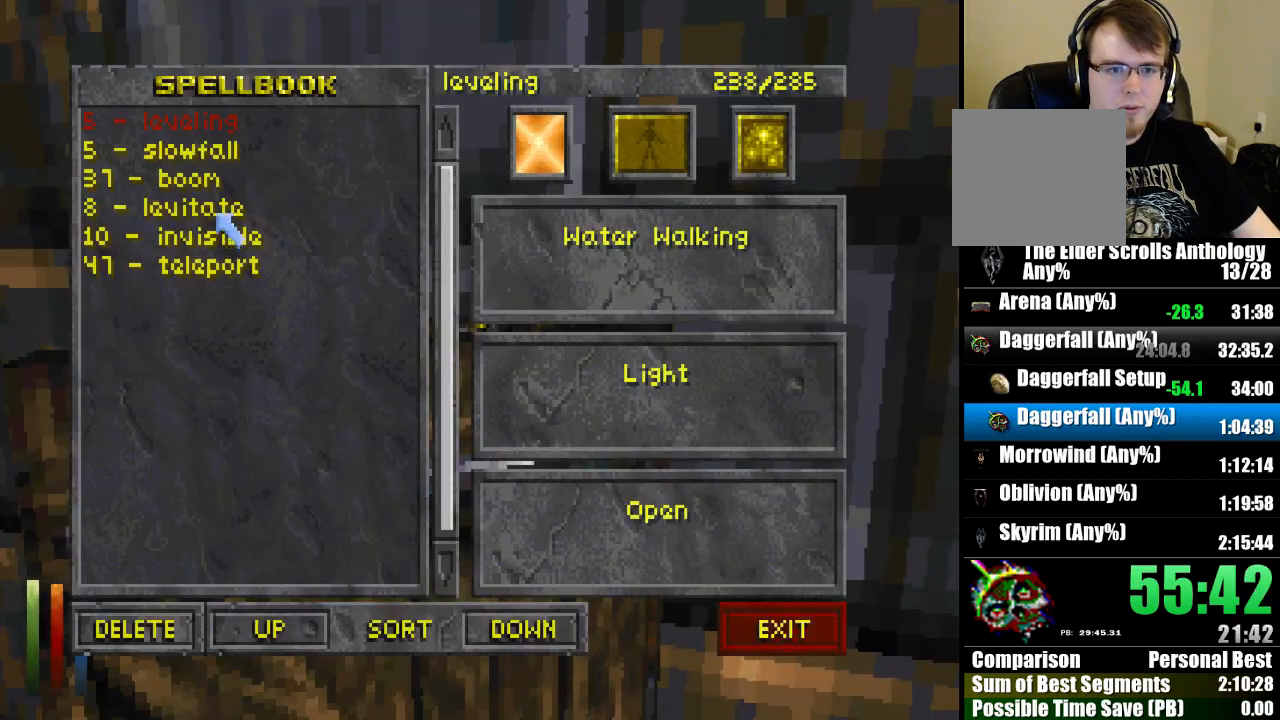
Gameplay with keyboard and mouse; each line is a JSON object with the keys and mouse buttons held at the frame after it. "events" lists presses ("down") and releases ("up") of "cast", "crouch", "down", "float_down", "float_up", "jump", "left", "map", "recast", "right", "run", "travel", "up", "mouse_left" and "mouse_right" between this image and that frame as [ms after this image, input, new state], when the widget could be followed in between. "mouse_left", "mouse_right" = the "left", "right" buttons of the "mouse" list. No other keys are recorded. Mouse movement is not recorded. Key names are as the overlay labels them; some are game actions (e.g. jump) rather than physical keys.
{"keys": ["float_up"], "mouse": [], "events": []}
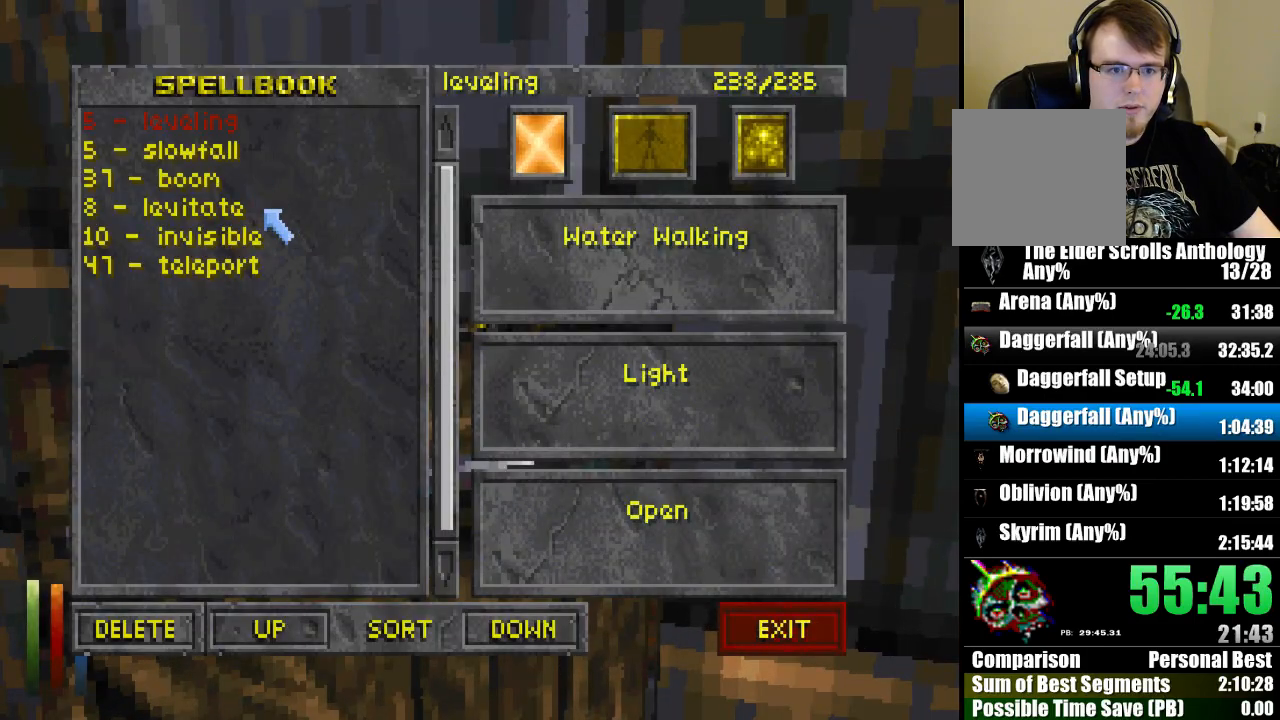
{"keys": ["float_up"], "mouse": [], "events": [[33, "mouse_left", "down"], [100, "mouse_left", "up"], [133, "mouse_left", "down"], [233, "mouse_left", "up"], [267, "crouch", "down"], [333, "crouch", "up"]]}
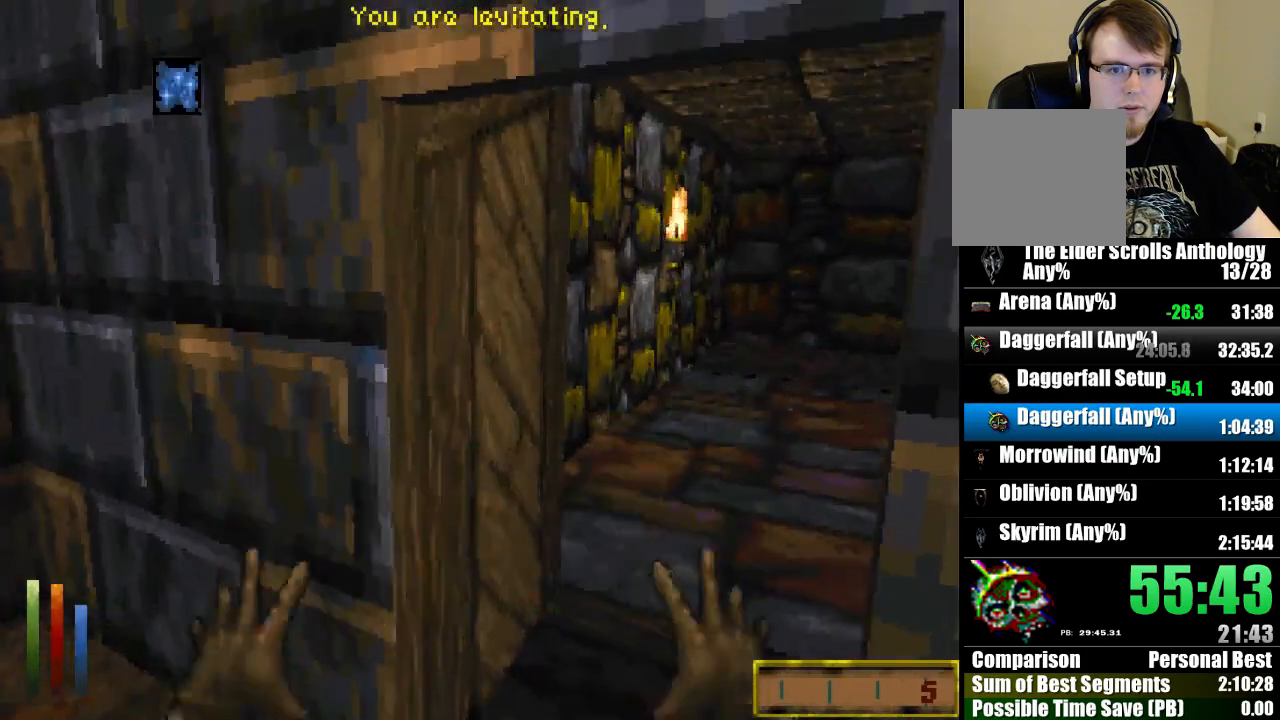
{"keys": ["float_down"], "mouse": [], "events": [[33, "up", "down"], [67, "run", "down"], [100, "float_up", "up"], [200, "run", "up"], [200, "up", "up"], [500, "float_down", "down"]]}
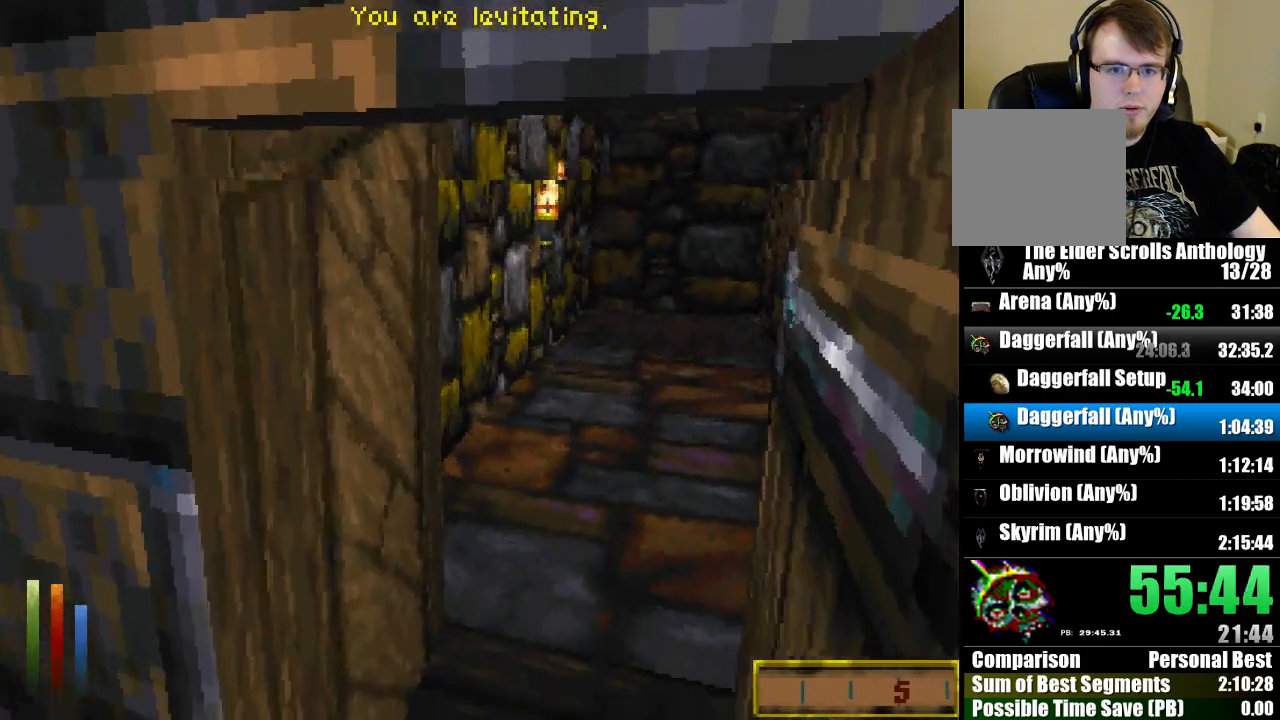
{"keys": ["up"], "mouse": [], "events": [[133, "float_down", "up"], [433, "up", "down"]]}
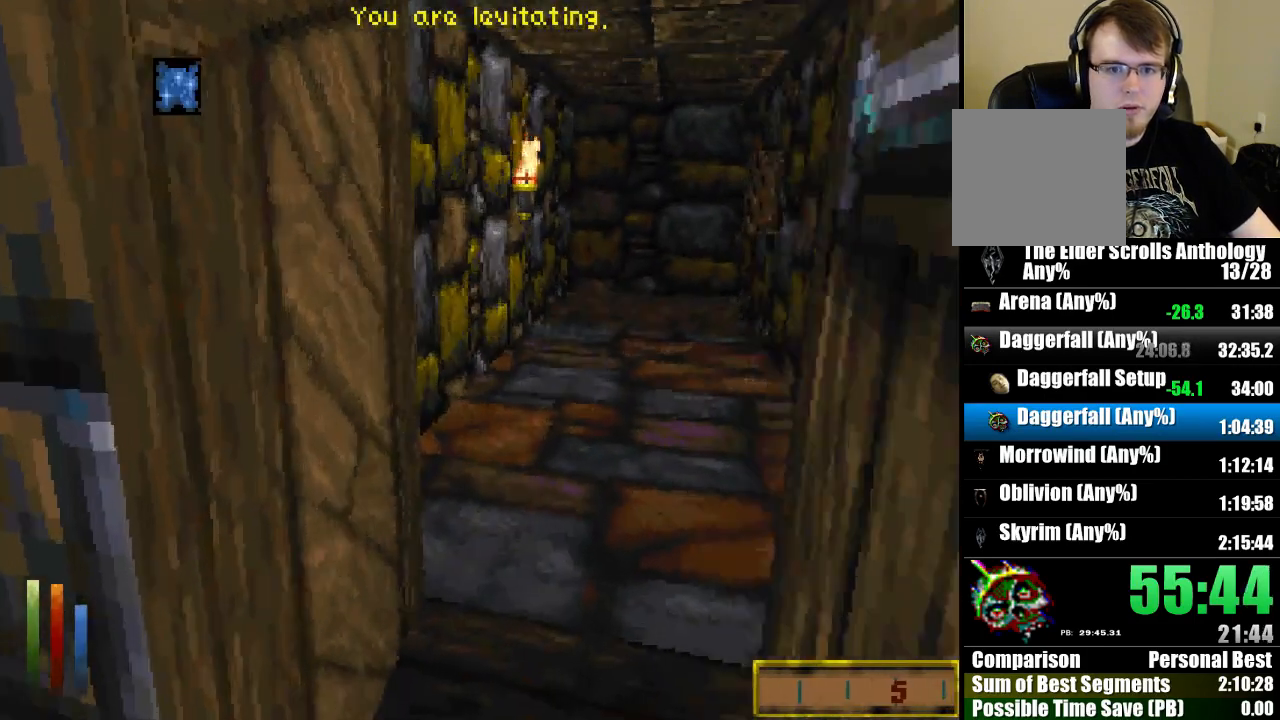
{"keys": [], "mouse": [], "events": [[100, "up", "up"], [167, "float_up", "down"], [400, "float_up", "up"]]}
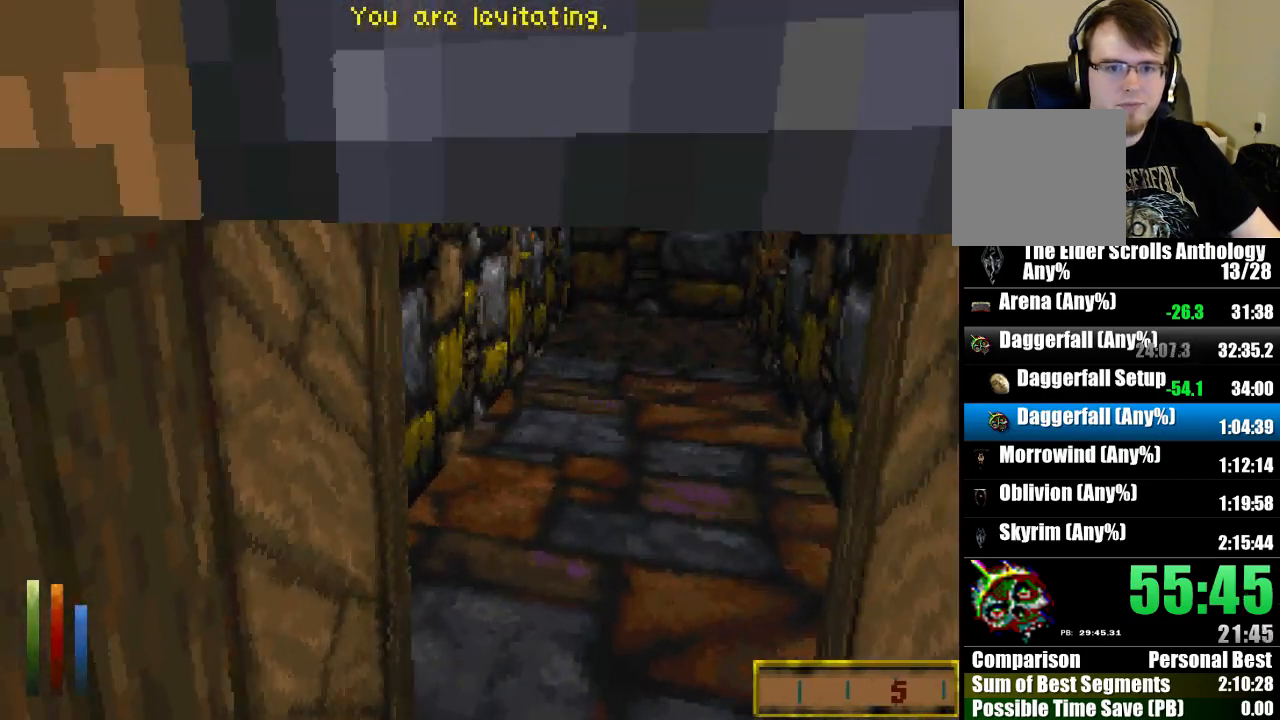
{"keys": [], "mouse": [], "events": [[67, "up", "down"], [133, "run", "down"], [233, "run", "up"], [233, "up", "up"], [333, "float_down", "down"], [467, "float_down", "up"]]}
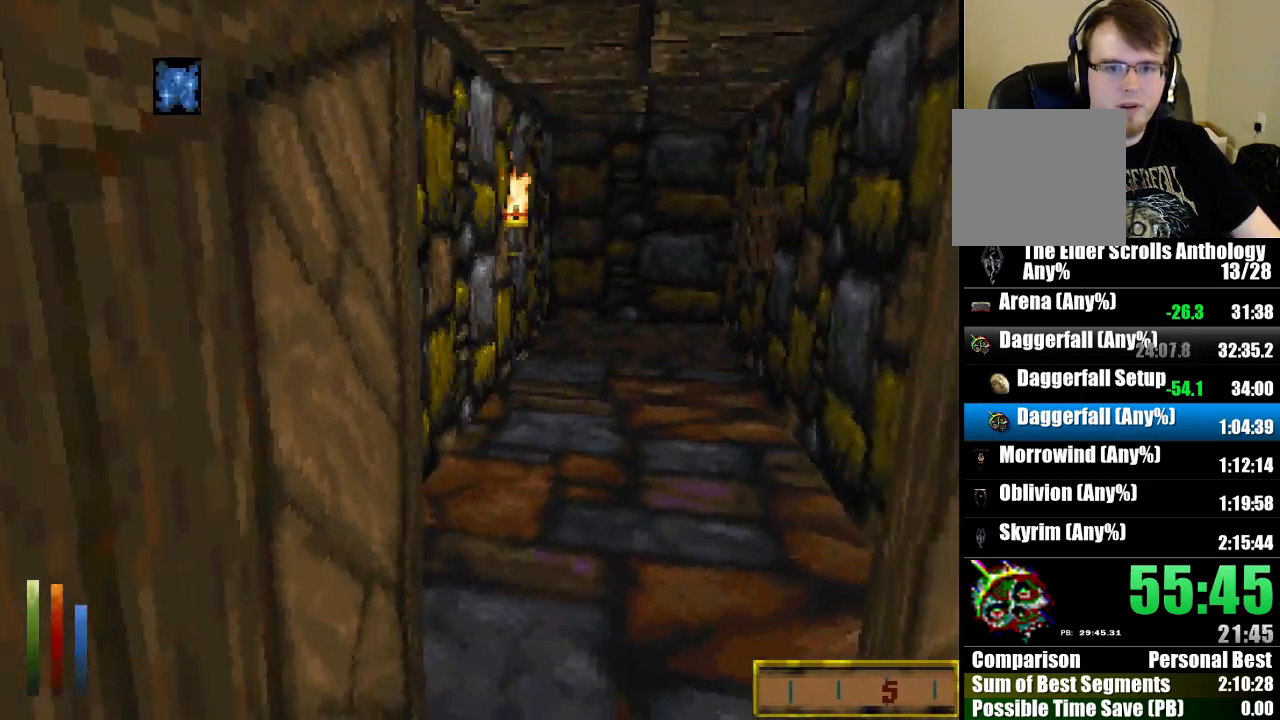
{"keys": ["float_up", "jump"], "mouse": [], "events": [[133, "run", "down"], [133, "up", "down"], [400, "float_up", "down"], [400, "up", "up"], [433, "jump", "down"], [433, "run", "up"]]}
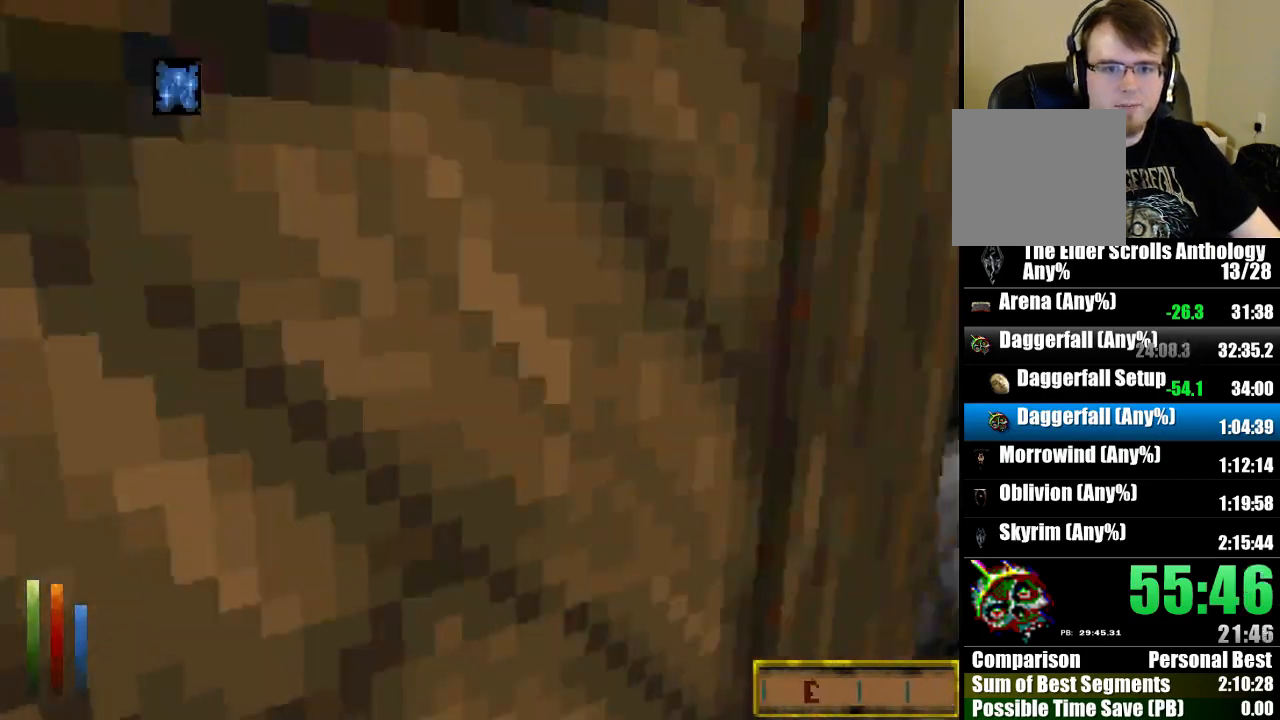
{"keys": ["float_up", "jump"], "mouse": [], "events": [[267, "crouch", "down"], [433, "crouch", "up"]]}
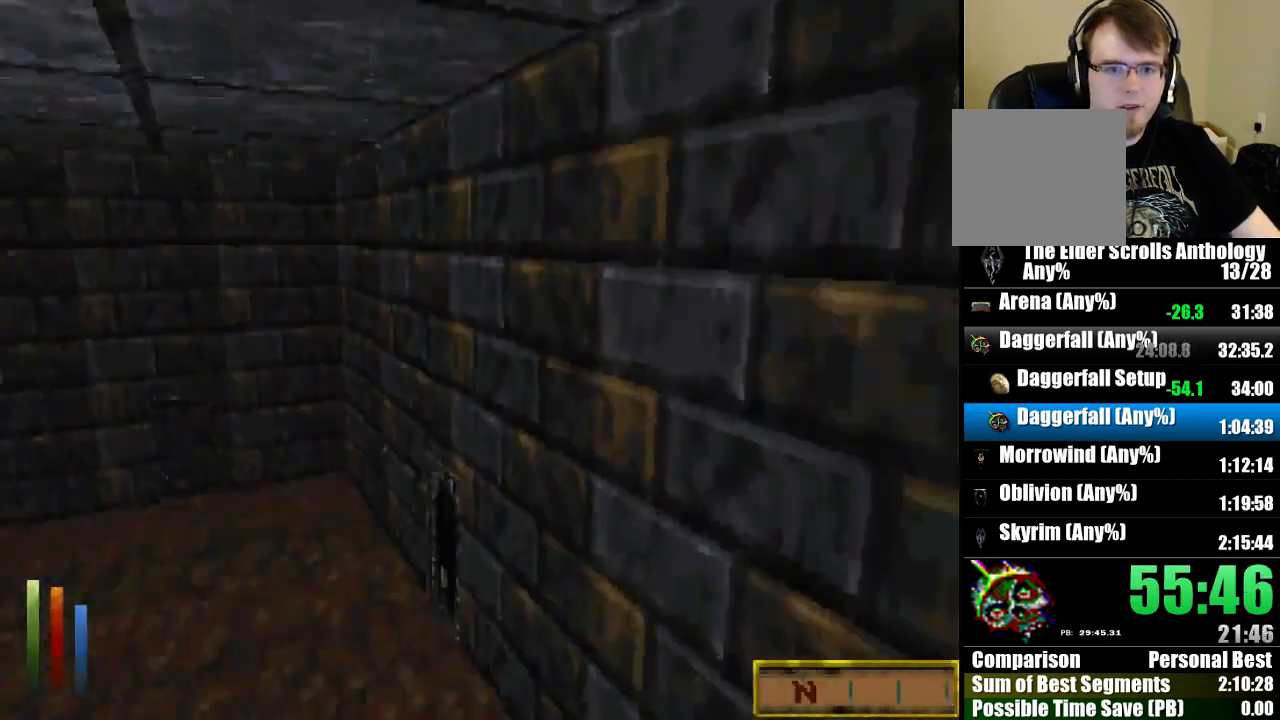
{"keys": ["float_up", "jump", "recast"], "mouse": [], "events": [[67, "recast", "down"], [200, "recast", "up"], [433, "recast", "down"]]}
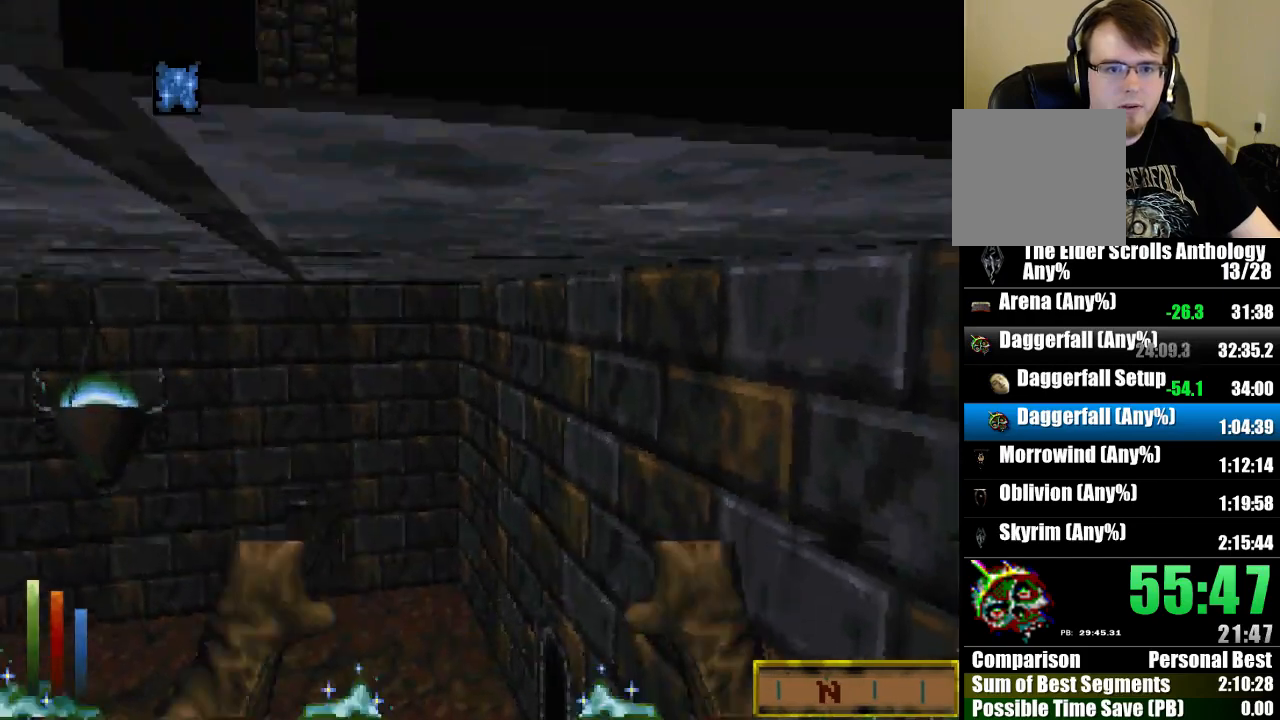
{"keys": ["float_up", "jump", "recast"], "mouse": [], "events": [[33, "recast", "up"], [100, "recast", "down"], [200, "recast", "up"], [233, "recast", "down"], [367, "recast", "up"], [400, "recast", "down"]]}
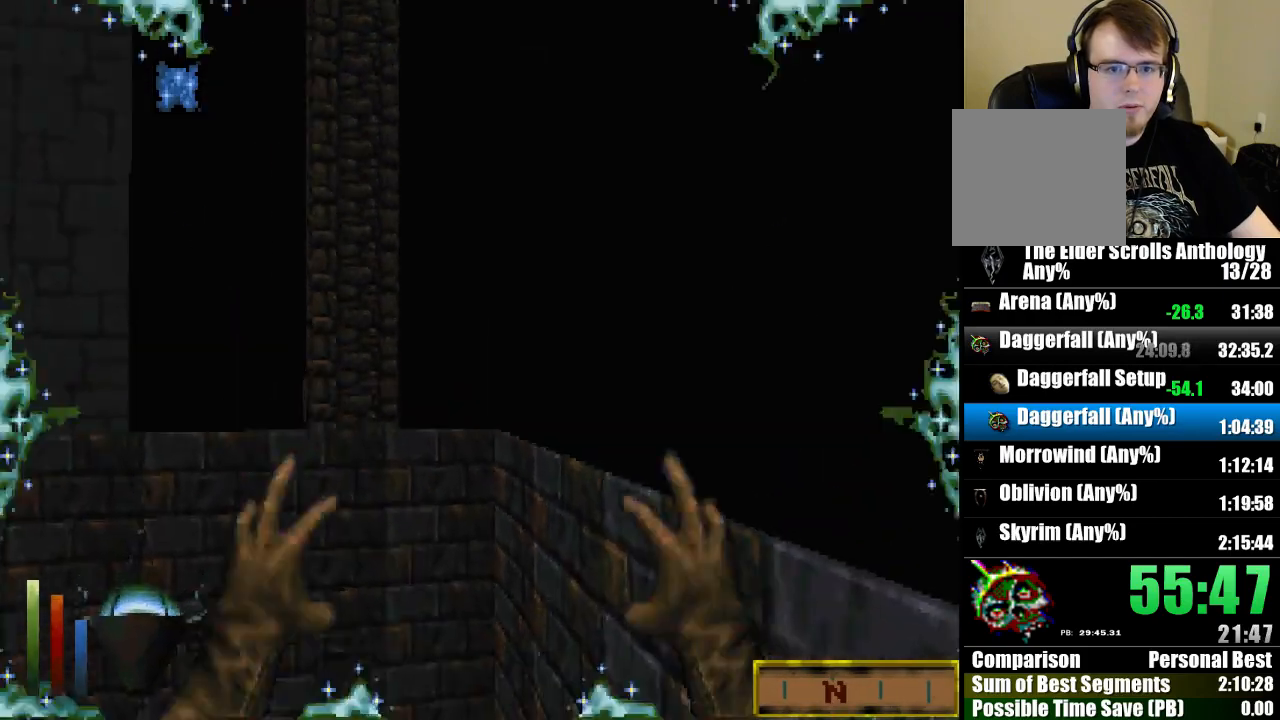
{"keys": ["float_up", "jump", "run", "up"], "mouse": [], "events": [[67, "recast", "up"], [167, "run", "down"], [167, "up", "down"]]}
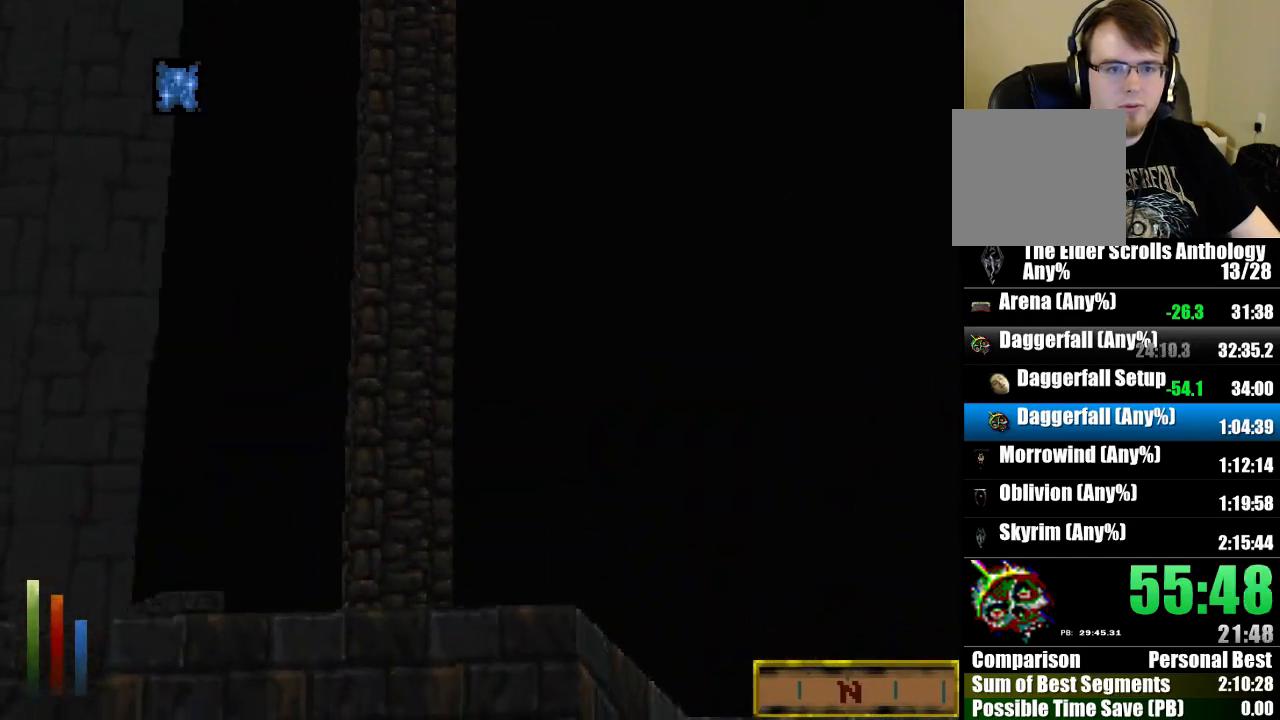
{"keys": ["float_up", "jump", "run", "up"], "mouse": [], "events": []}
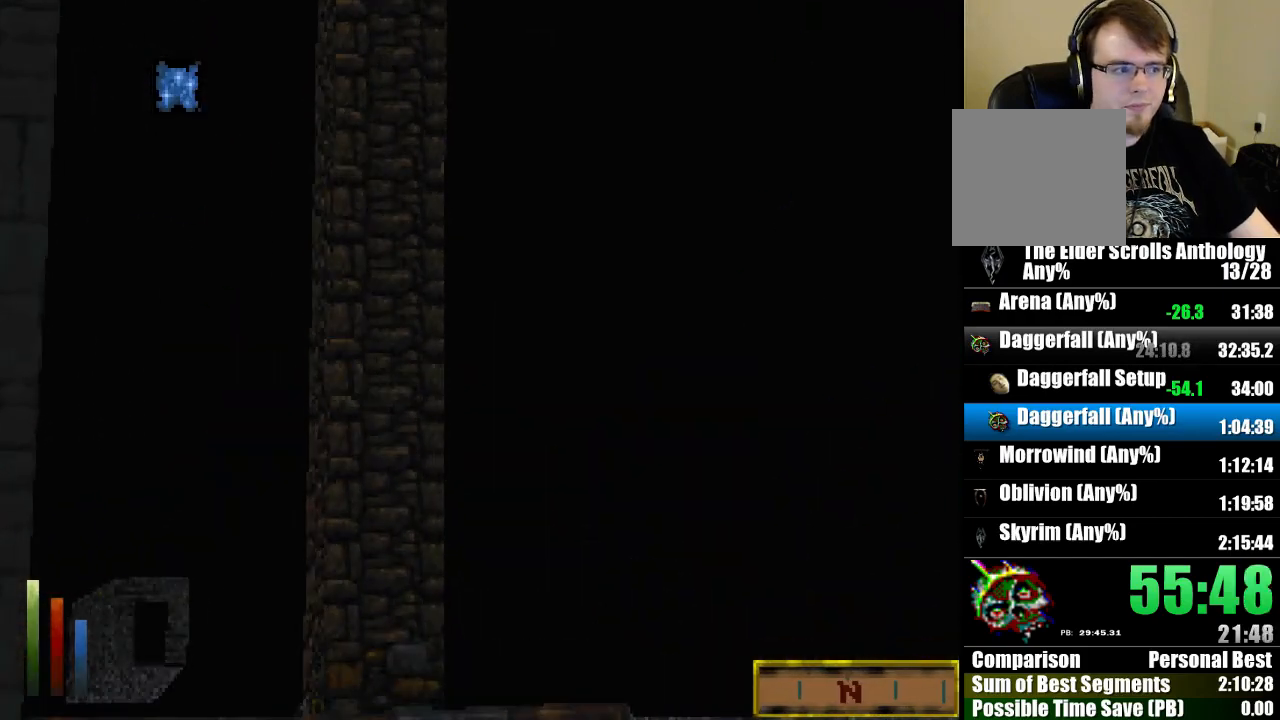
{"keys": ["float_up", "jump", "run", "up"], "mouse": [], "events": []}
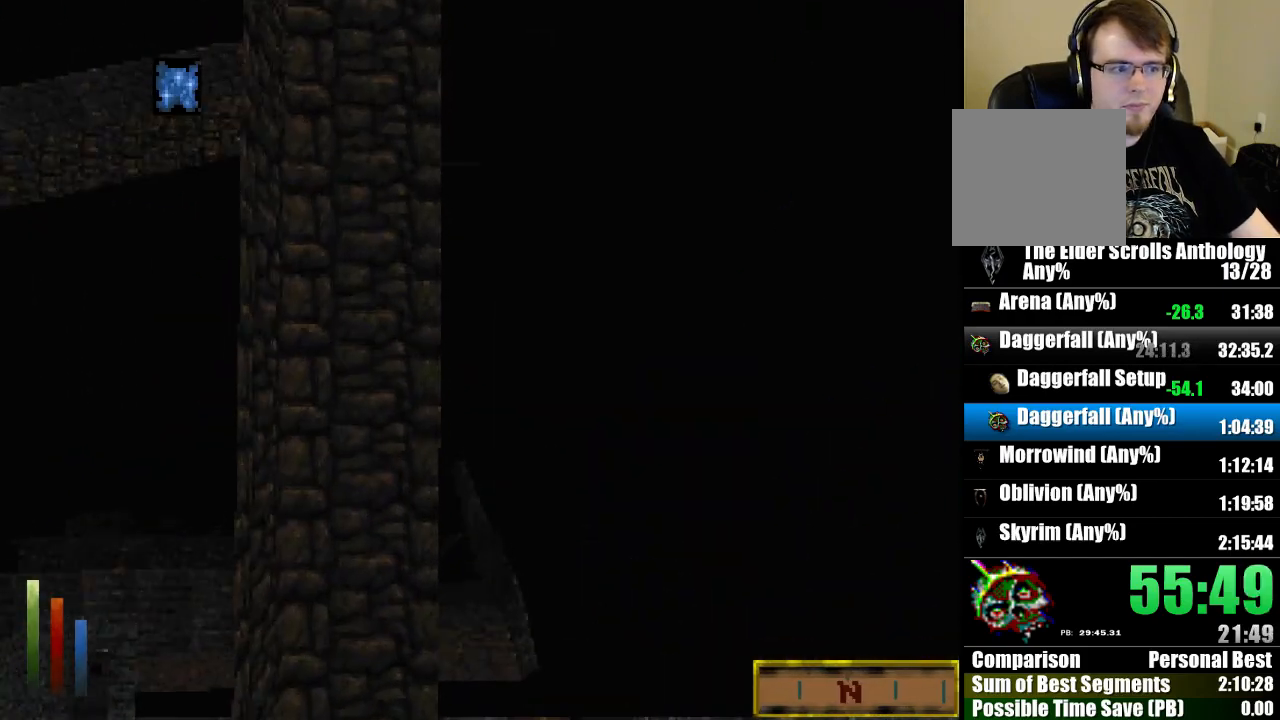
{"keys": ["float_up", "jump", "run", "up"], "mouse": [], "events": []}
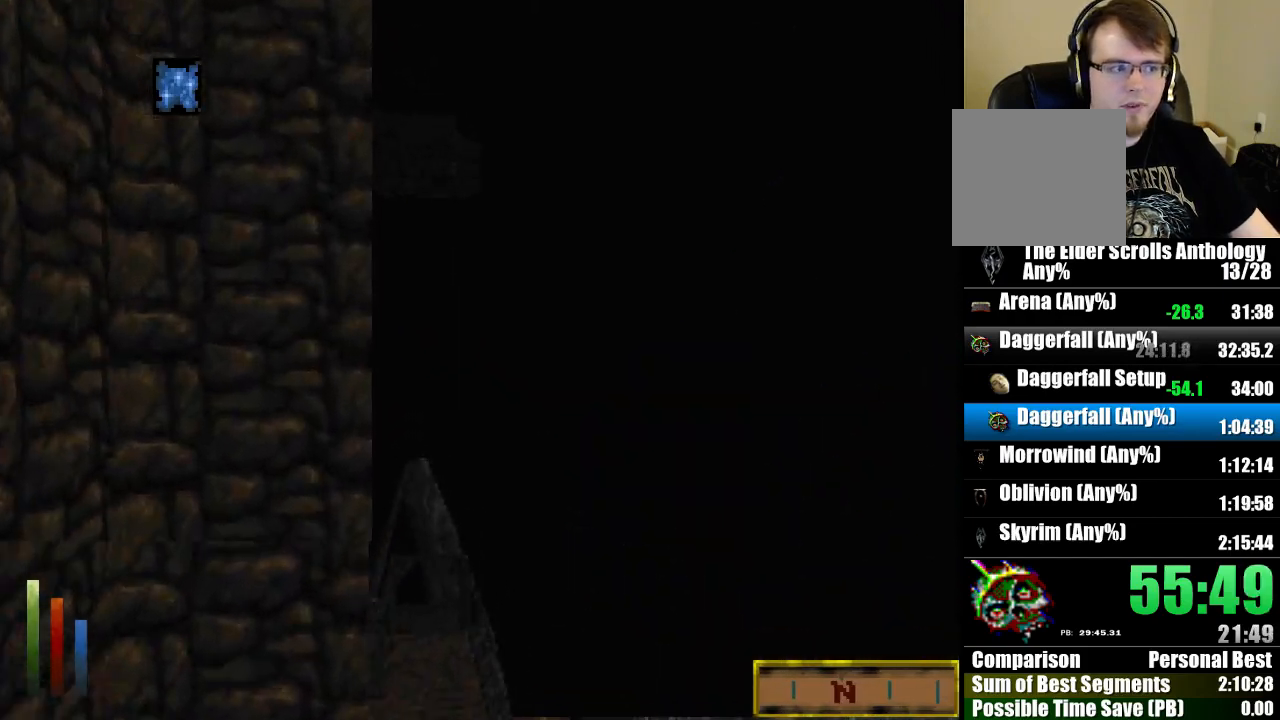
{"keys": ["float_up", "jump", "run", "up"], "mouse": [], "events": []}
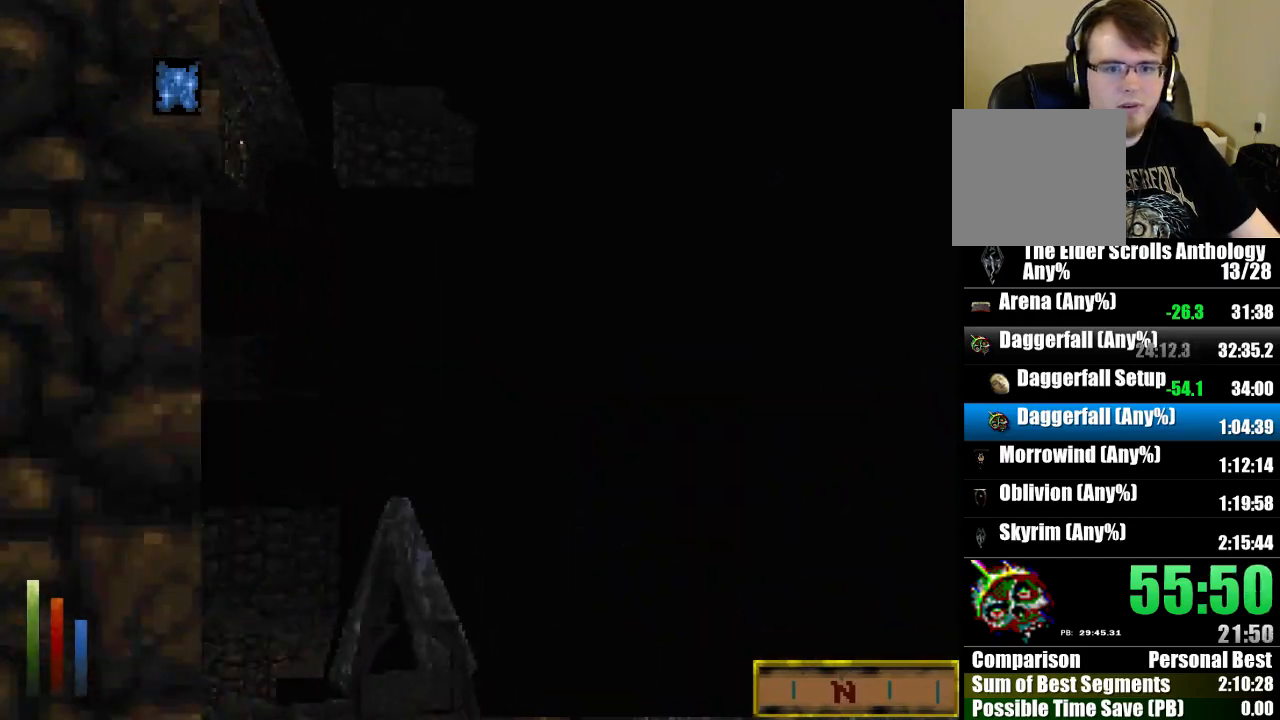
{"keys": ["float_up", "jump", "run", "up"], "mouse": [], "events": []}
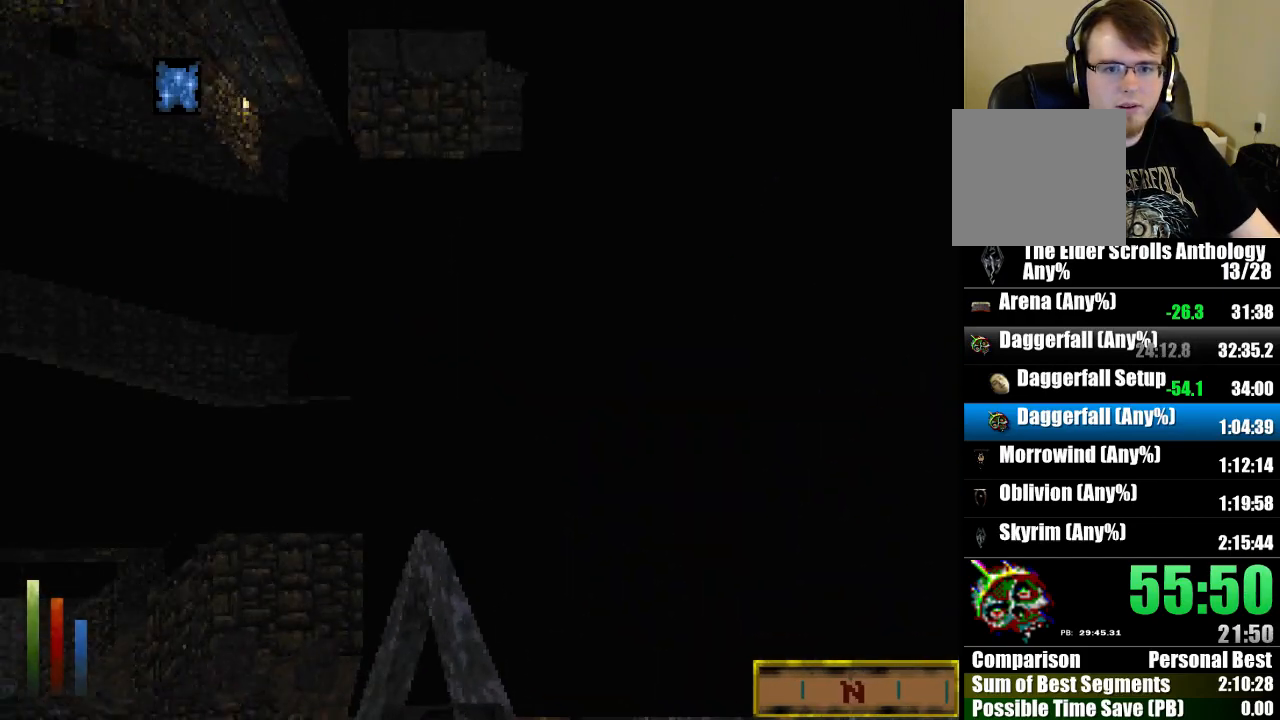
{"keys": ["float_up", "jump", "run", "up"], "mouse": [], "events": []}
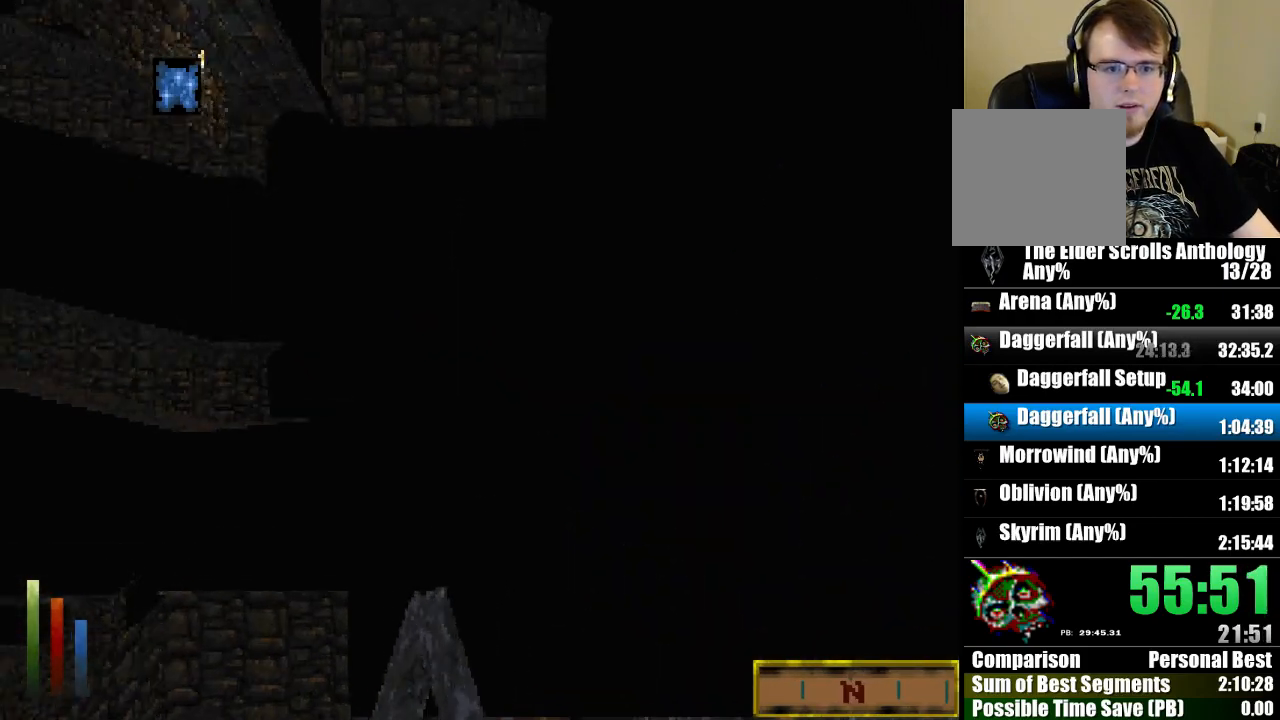
{"keys": ["float_up", "jump", "run", "up"], "mouse": [], "events": []}
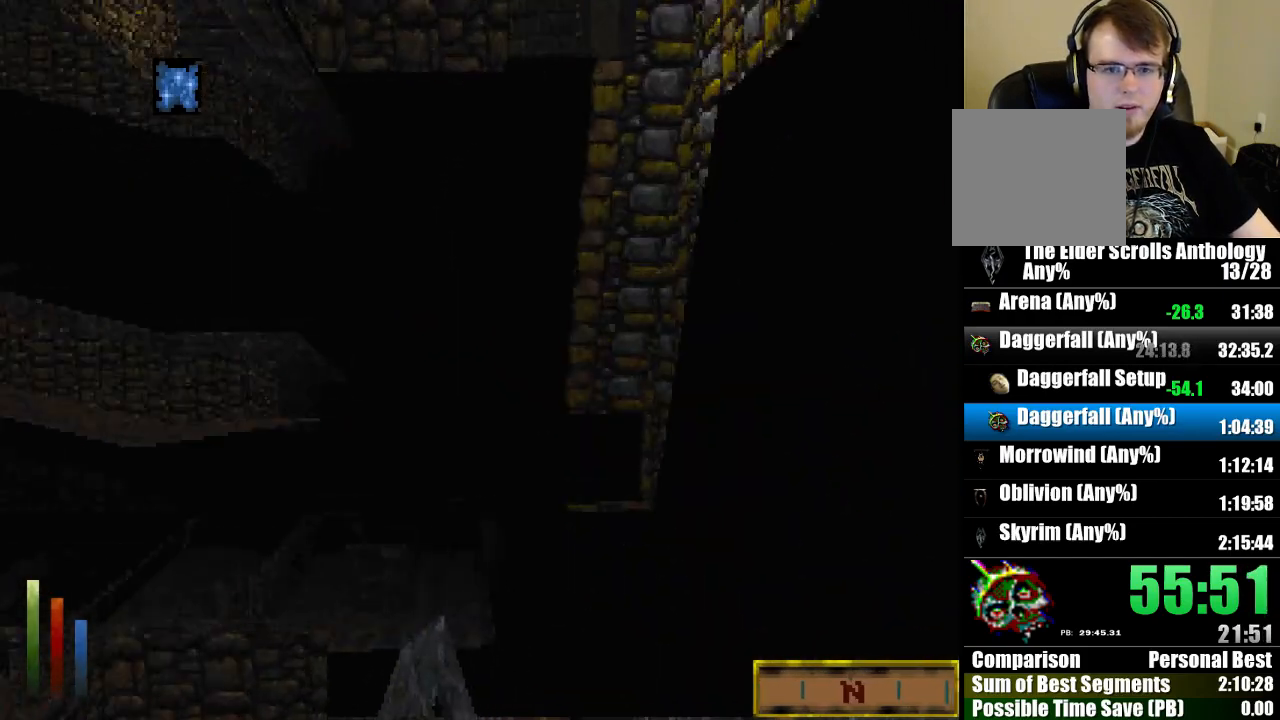
{"keys": ["float_up", "jump", "run", "up"], "mouse": [], "events": []}
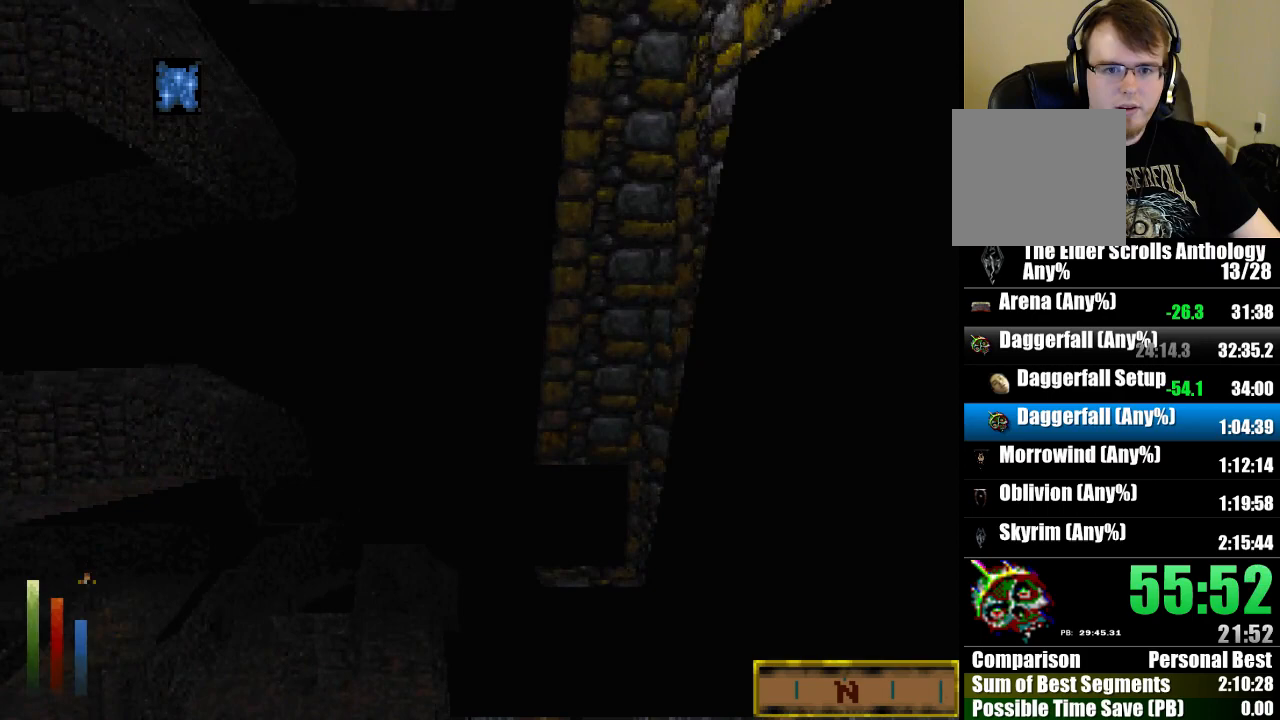
{"keys": ["float_up", "jump", "run", "up"], "mouse": [], "events": []}
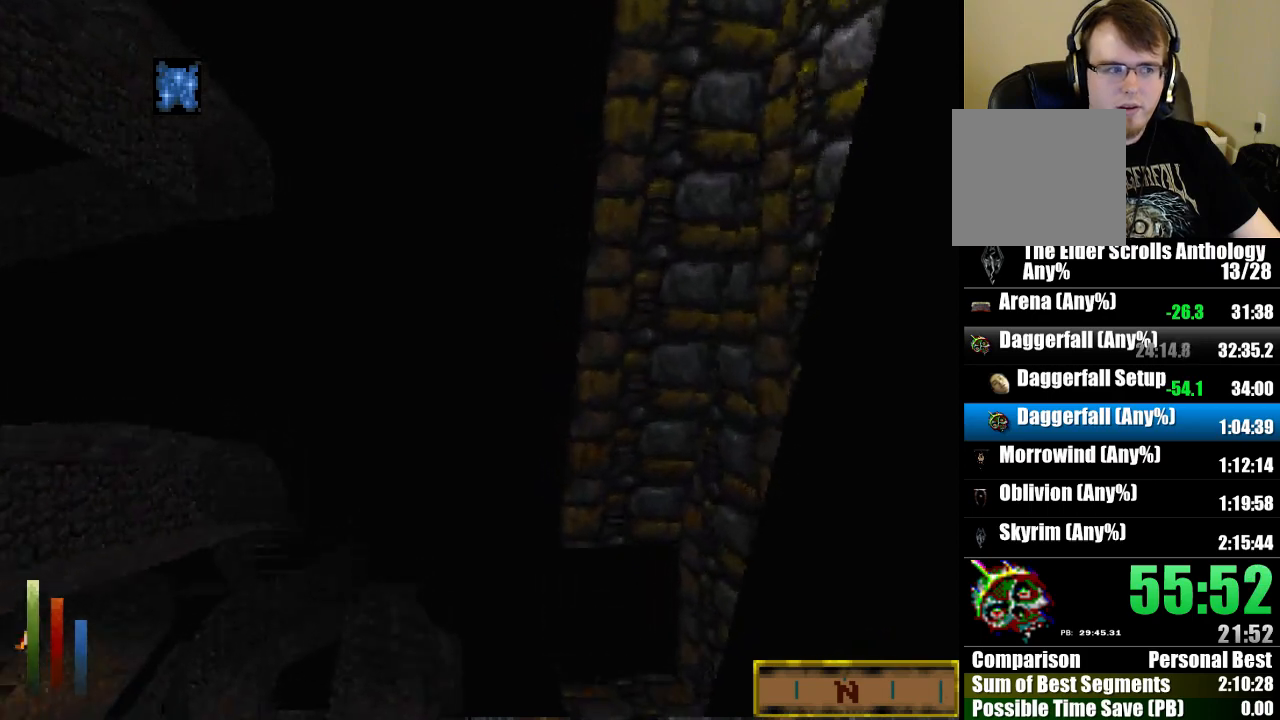
{"keys": ["float_up", "jump", "run", "up"], "mouse": [], "events": []}
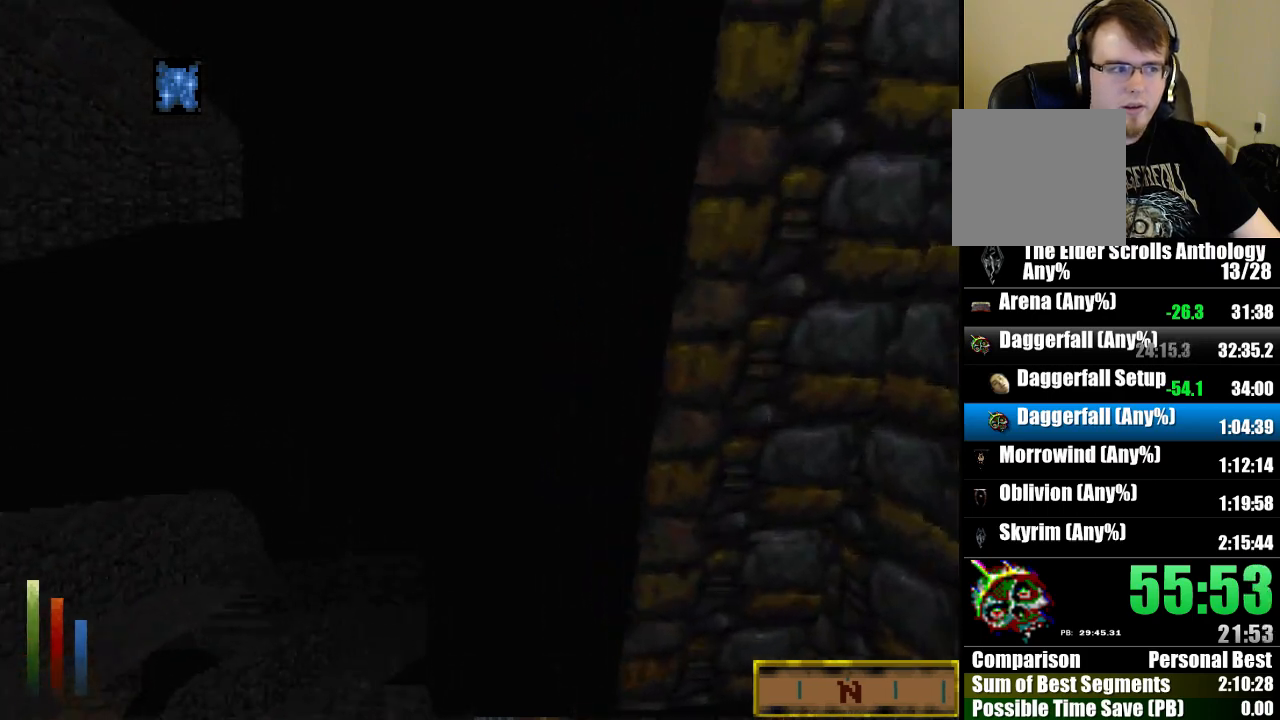
{"keys": ["float_up", "jump", "run", "up"], "mouse": [], "events": []}
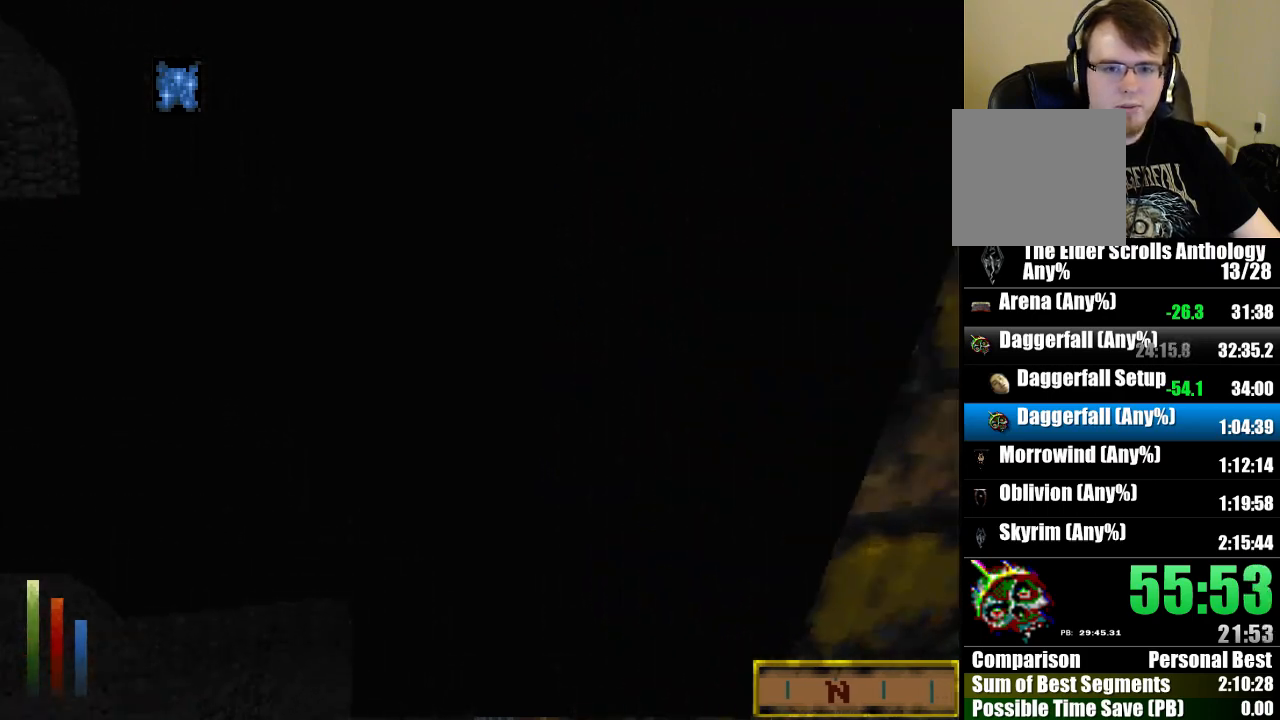
{"keys": ["float_up", "jump", "run", "up"], "mouse": [], "events": []}
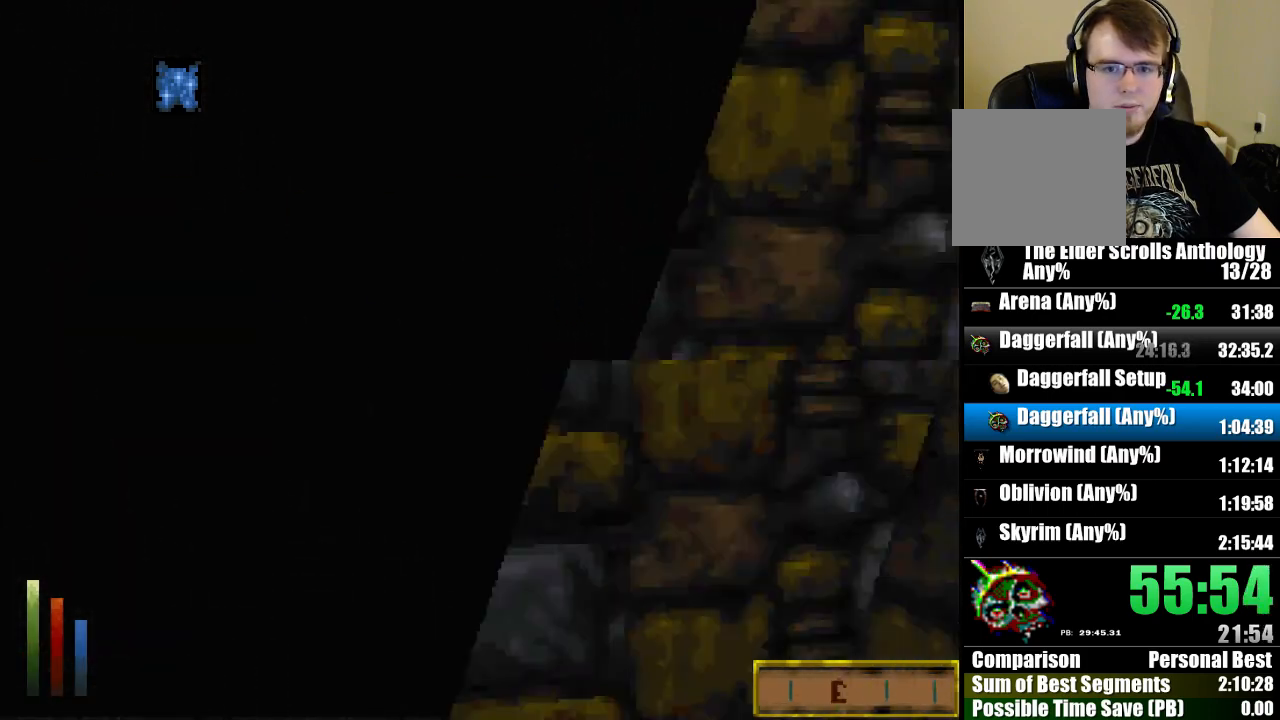
{"keys": ["float_up", "jump", "run", "up"], "mouse": [], "events": []}
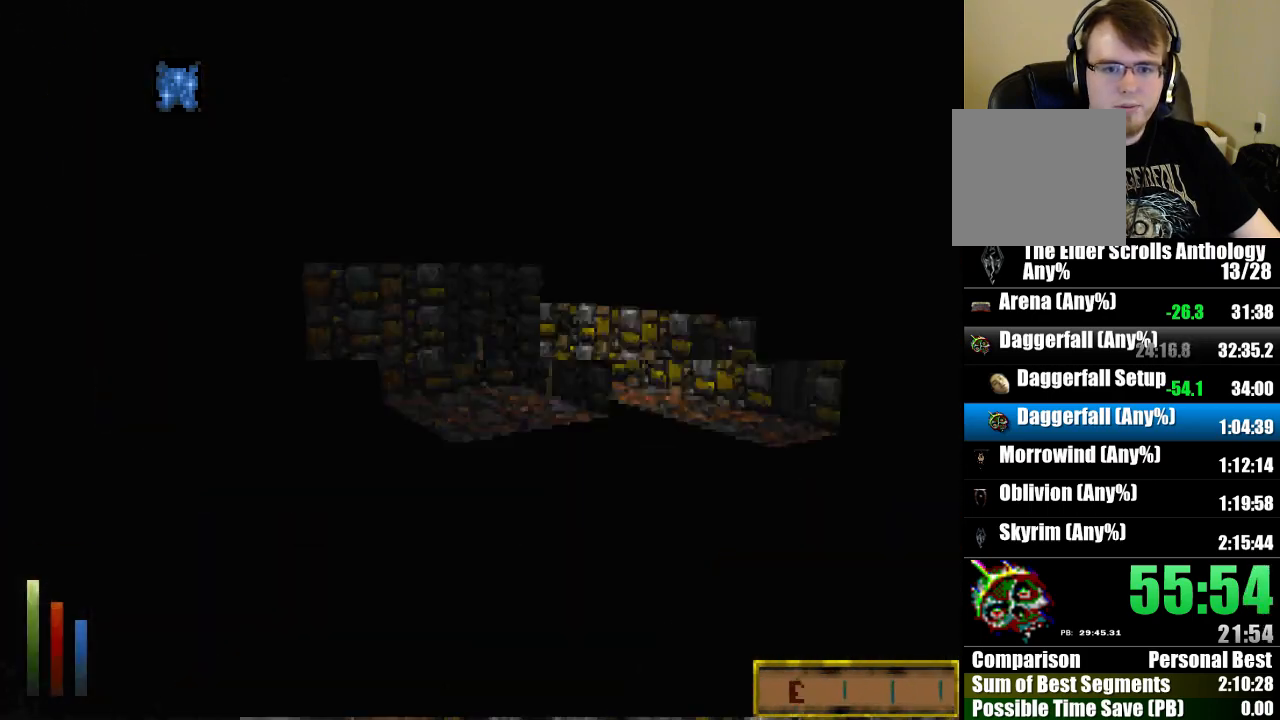
{"keys": ["float_up", "jump", "run", "up"], "mouse": [], "events": []}
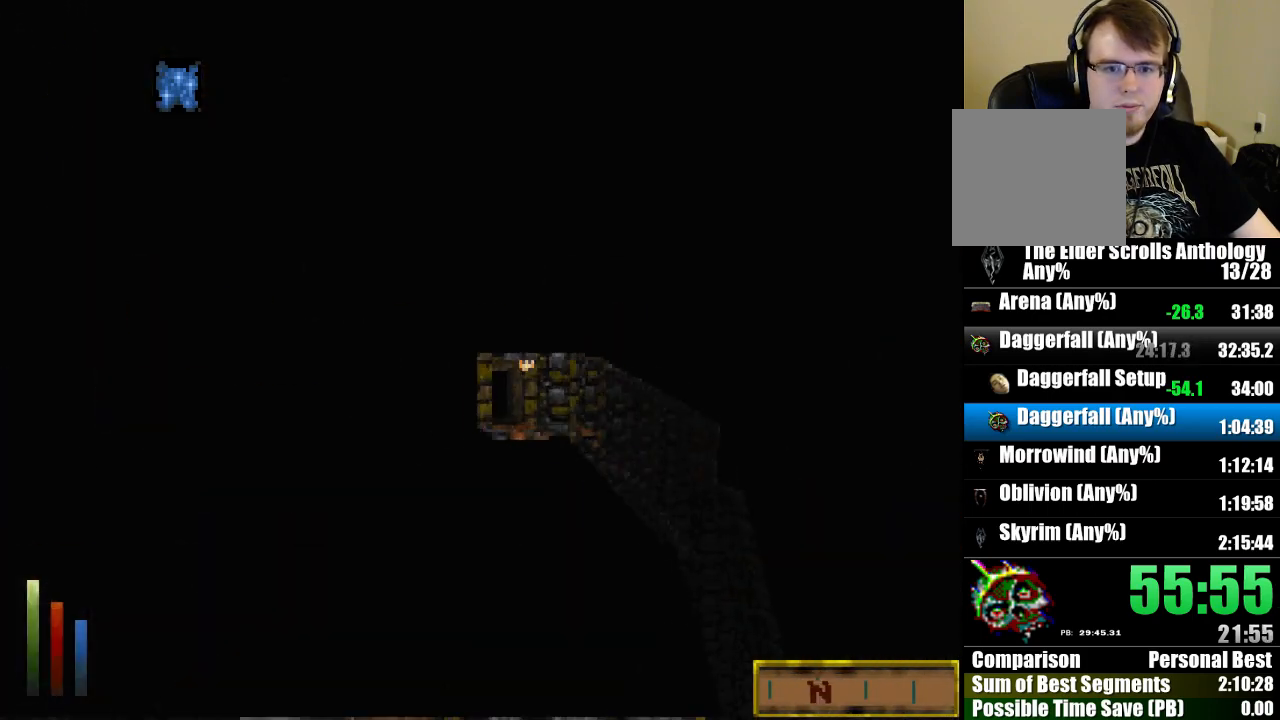
{"keys": ["float_up", "jump", "run", "up"], "mouse": [], "events": []}
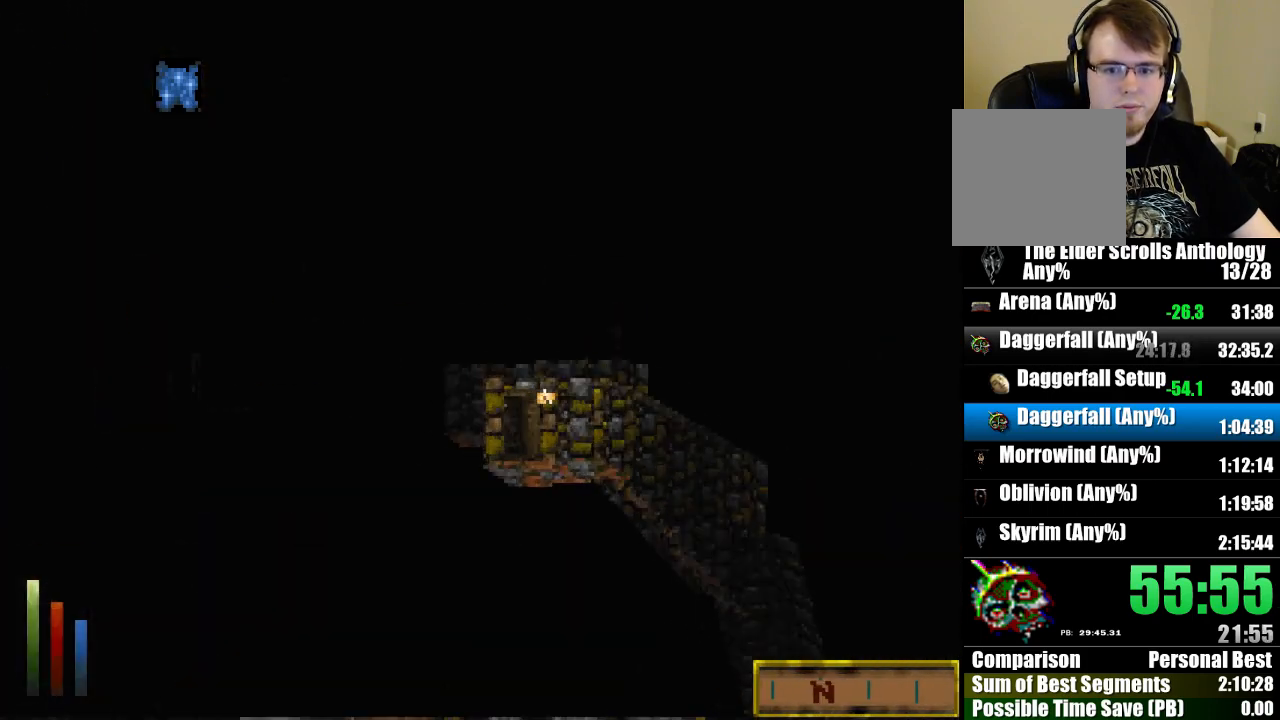
{"keys": ["float_up", "jump", "run", "up"], "mouse": [], "events": []}
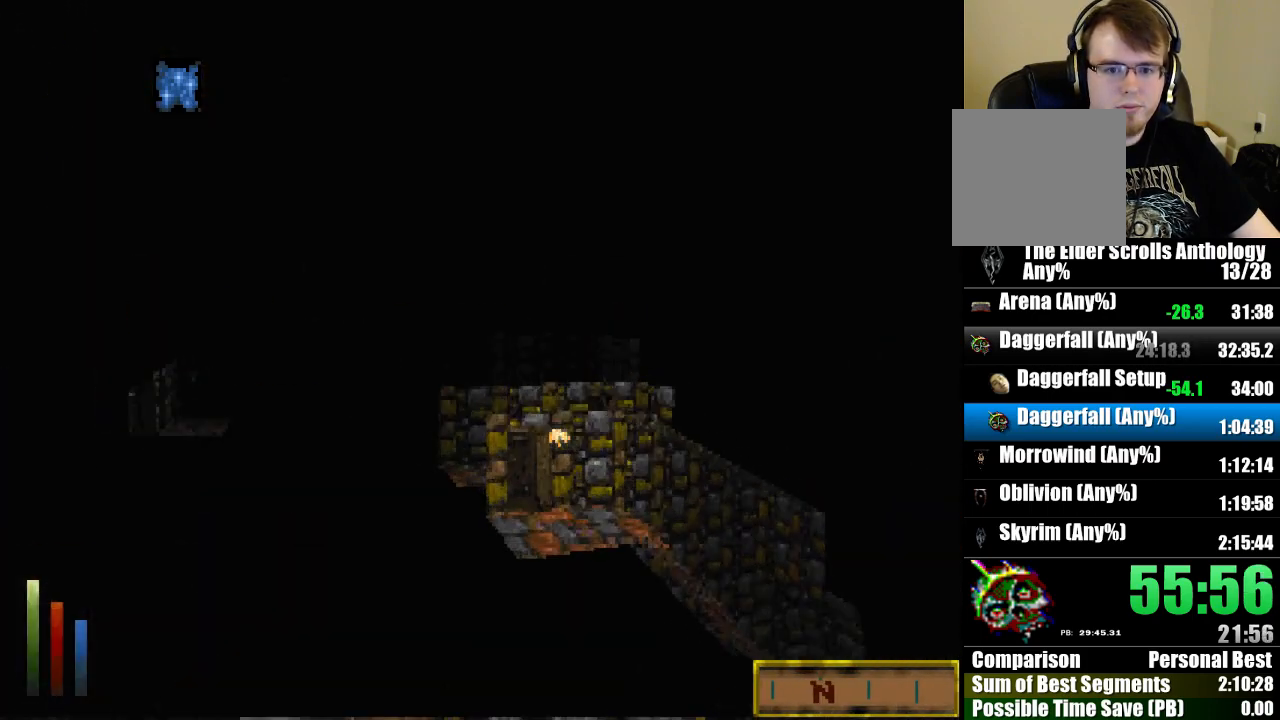
{"keys": ["float_up", "jump", "run", "up"], "mouse": [], "events": []}
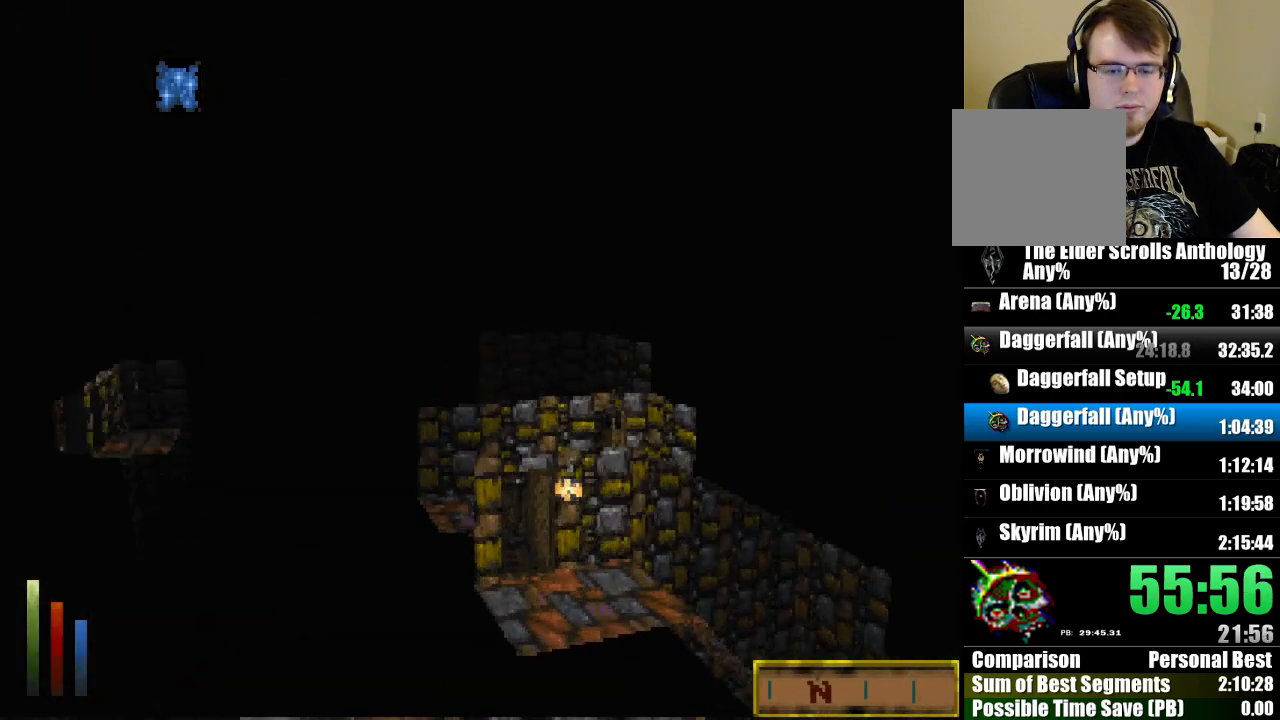
{"keys": ["float_up", "jump", "run", "up"], "mouse": [], "events": []}